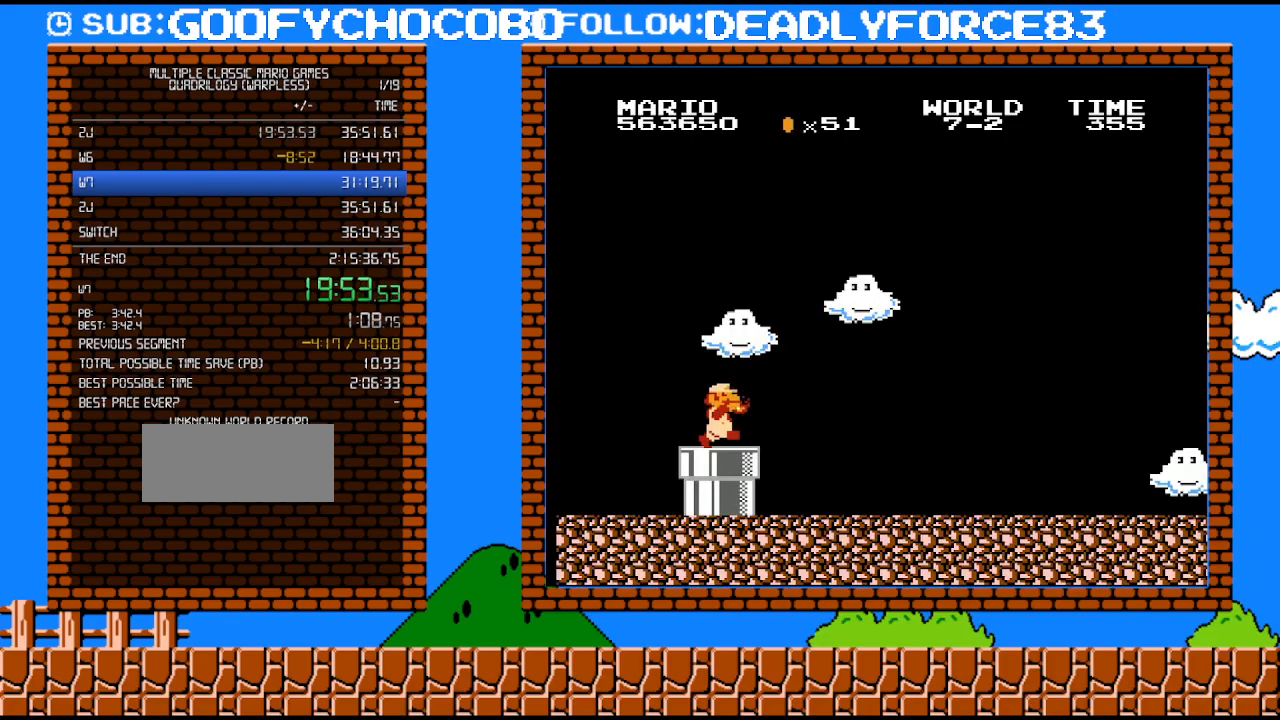
Gameplay with a controller (Nintendo layout); each line is a JSON object with the inputs held at the frame after it. "events" lists button and stick changes between this image and that frame as [ms after this image, input, new state], when the widget could be followed in between. Not read: L3 R3.
{"buttons": ["B", "DPAD_RIGHT"], "events": []}
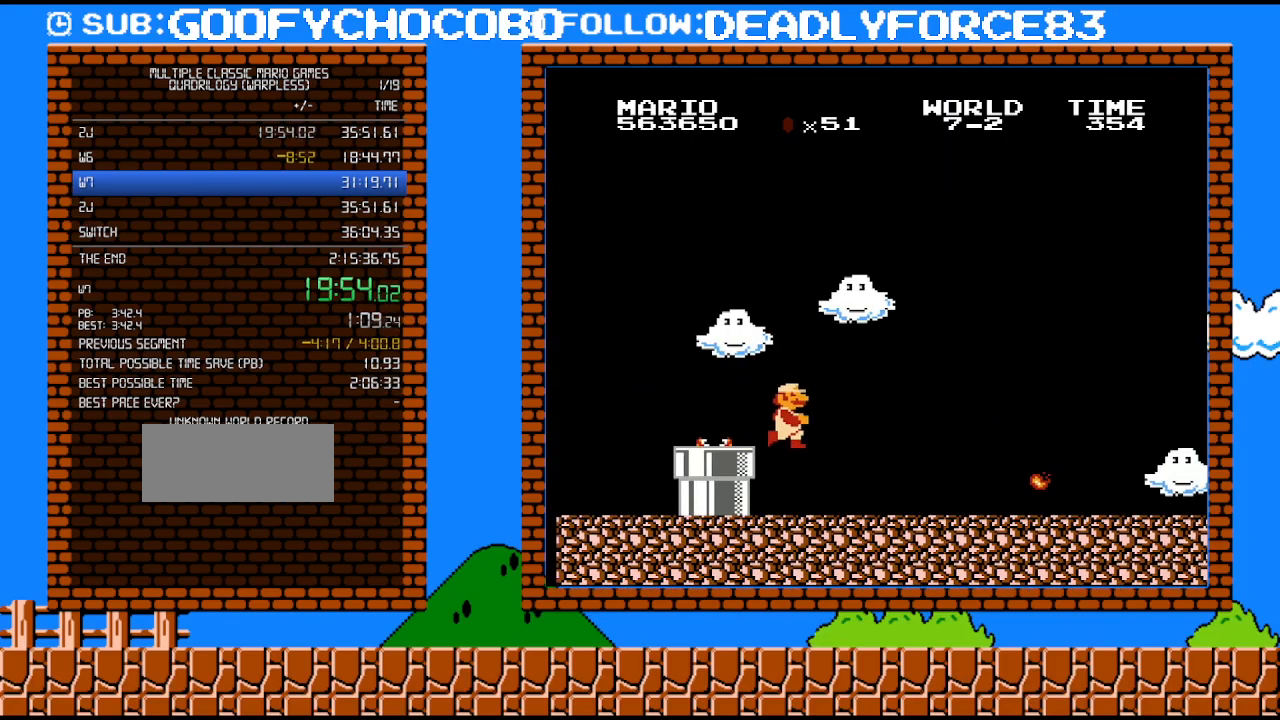
{"buttons": ["B", "DPAD_RIGHT"], "events": []}
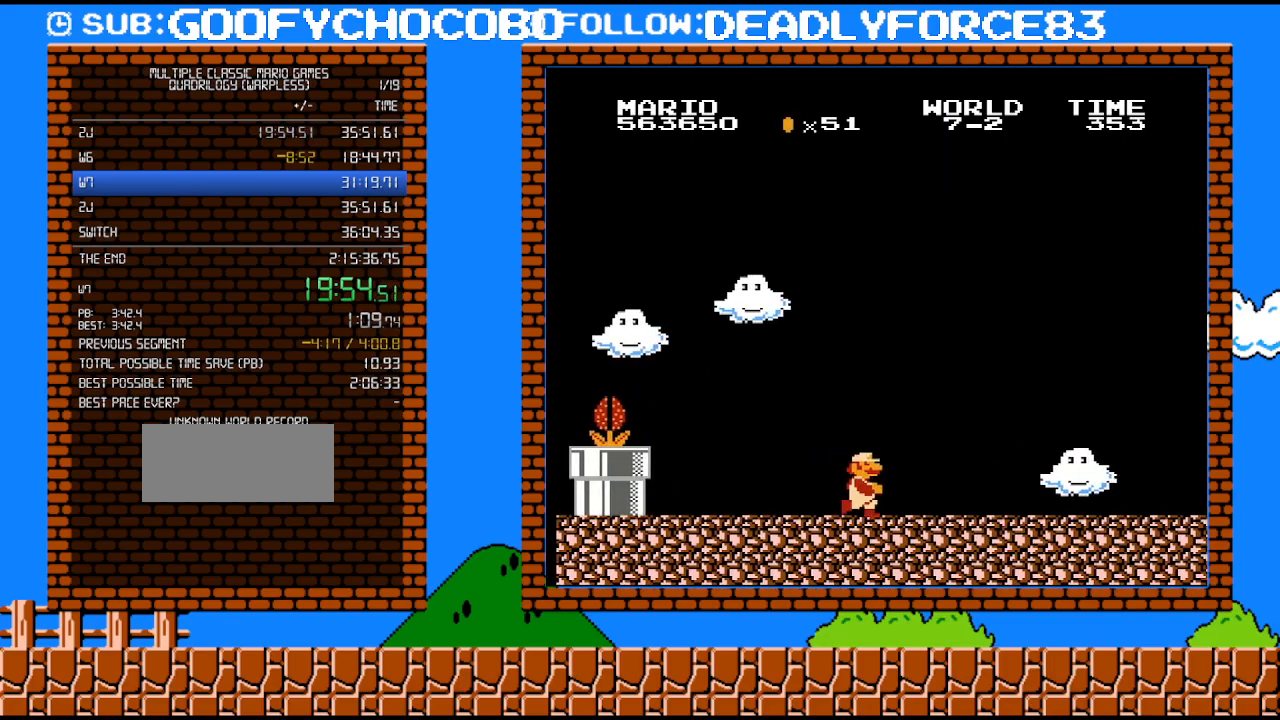
{"buttons": ["B", "DPAD_RIGHT"], "events": []}
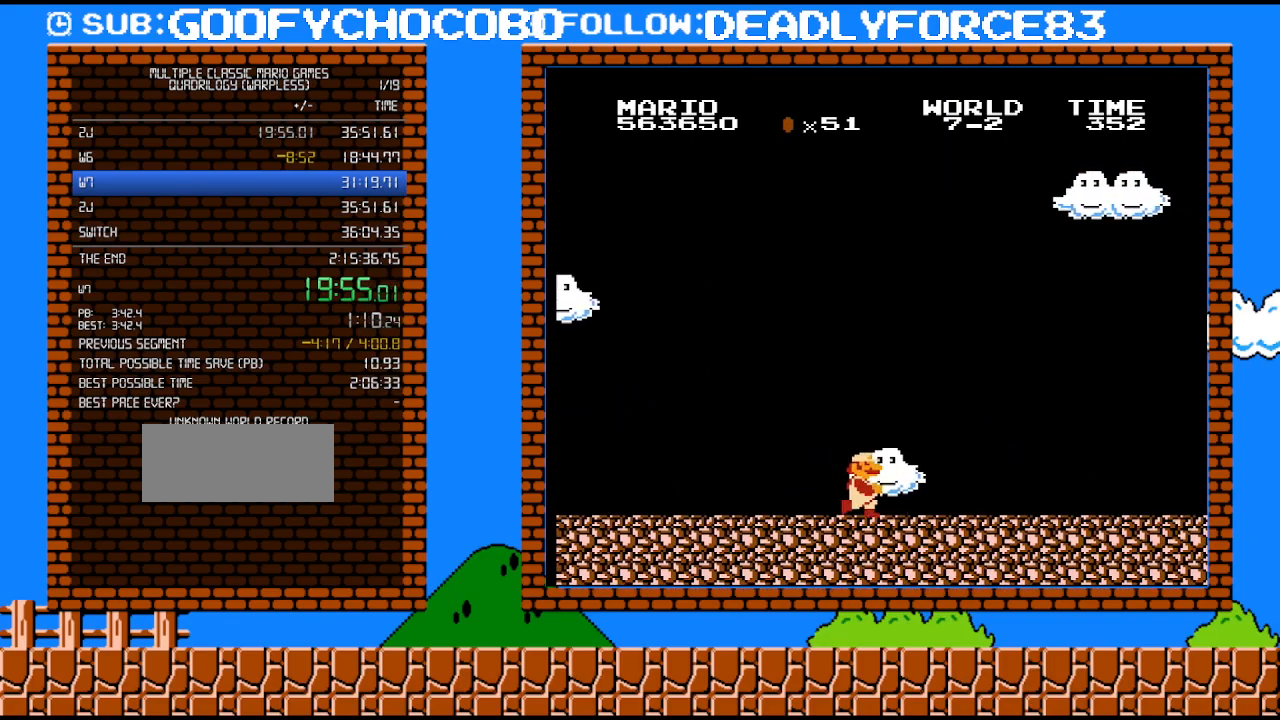
{"buttons": ["B", "DPAD_RIGHT"], "events": []}
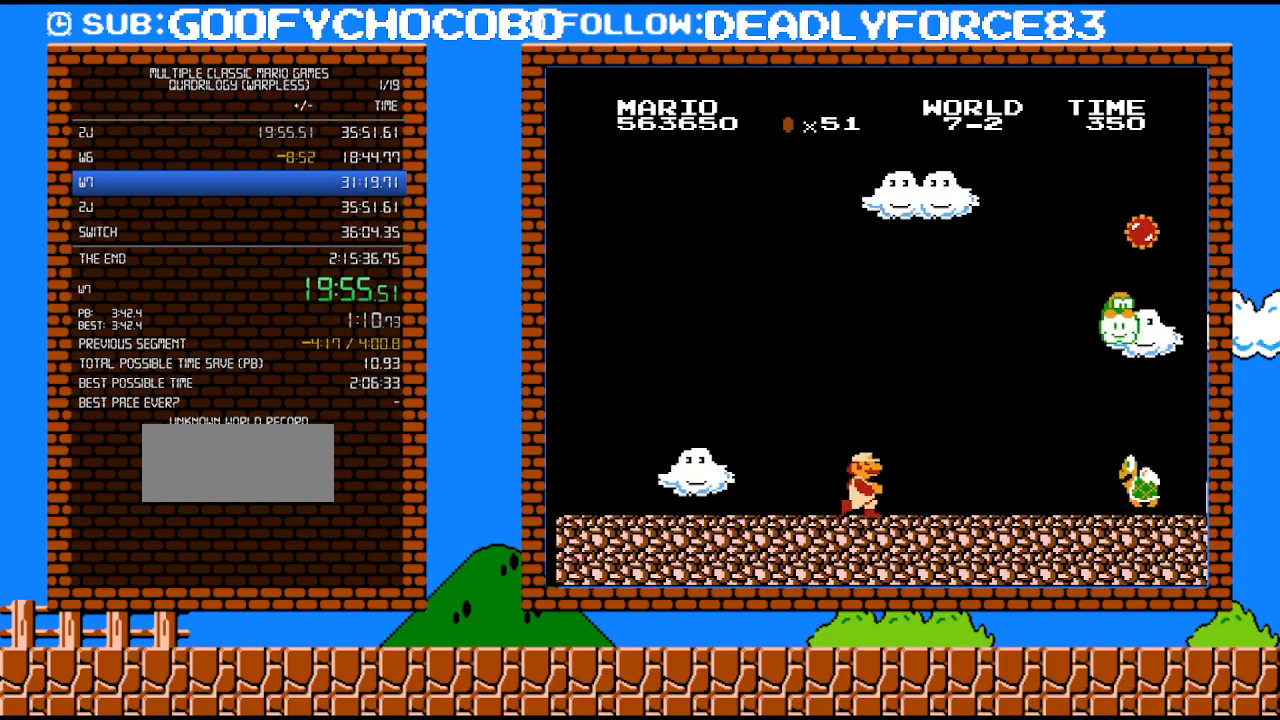
{"buttons": ["B", "DPAD_DOWN"], "events": [[483, "DPAD_DOWN", "down"], [483, "DPAD_RIGHT", "up"]]}
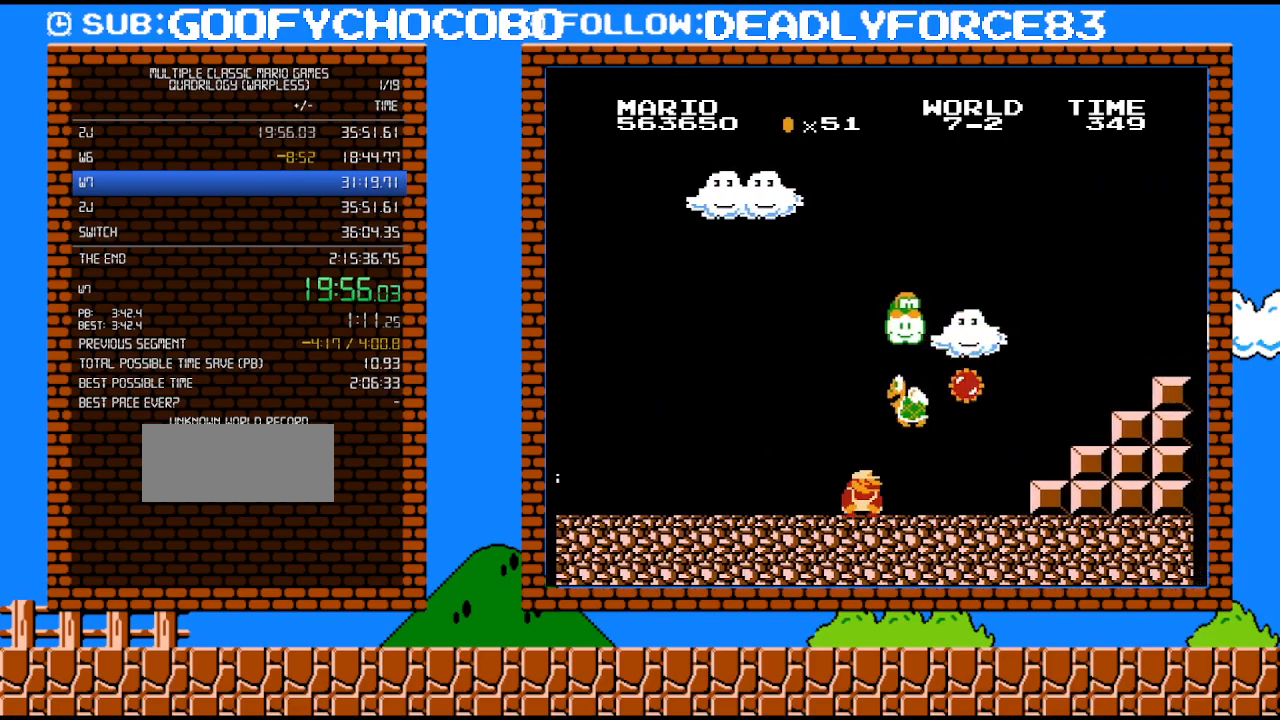
{"buttons": ["A", "B"], "events": [[50, "B", "up"], [233, "DPAD_RIGHT", "down"], [433, "DPAD_RIGHT", "up"], [467, "A", "down"], [467, "B", "down"], [483, "DPAD_DOWN", "up"]]}
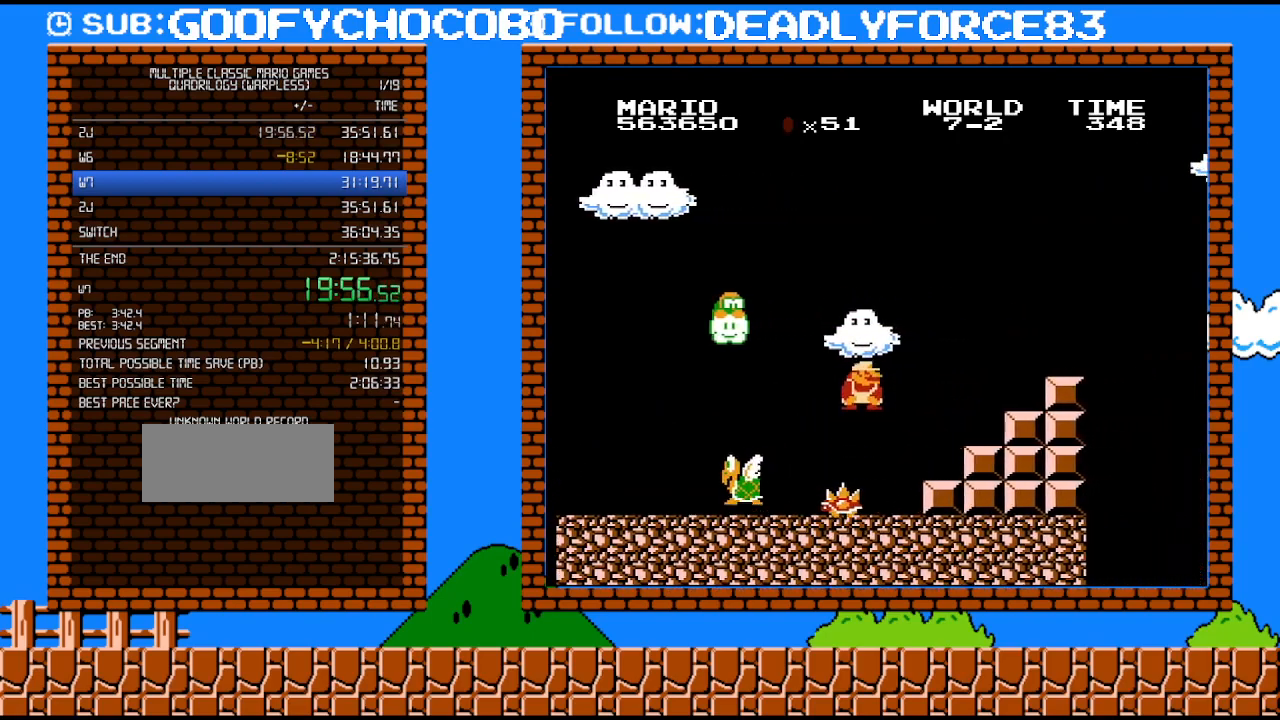
{"buttons": ["A", "B", "DPAD_RIGHT"], "events": [[50, "DPAD_RIGHT", "down"]]}
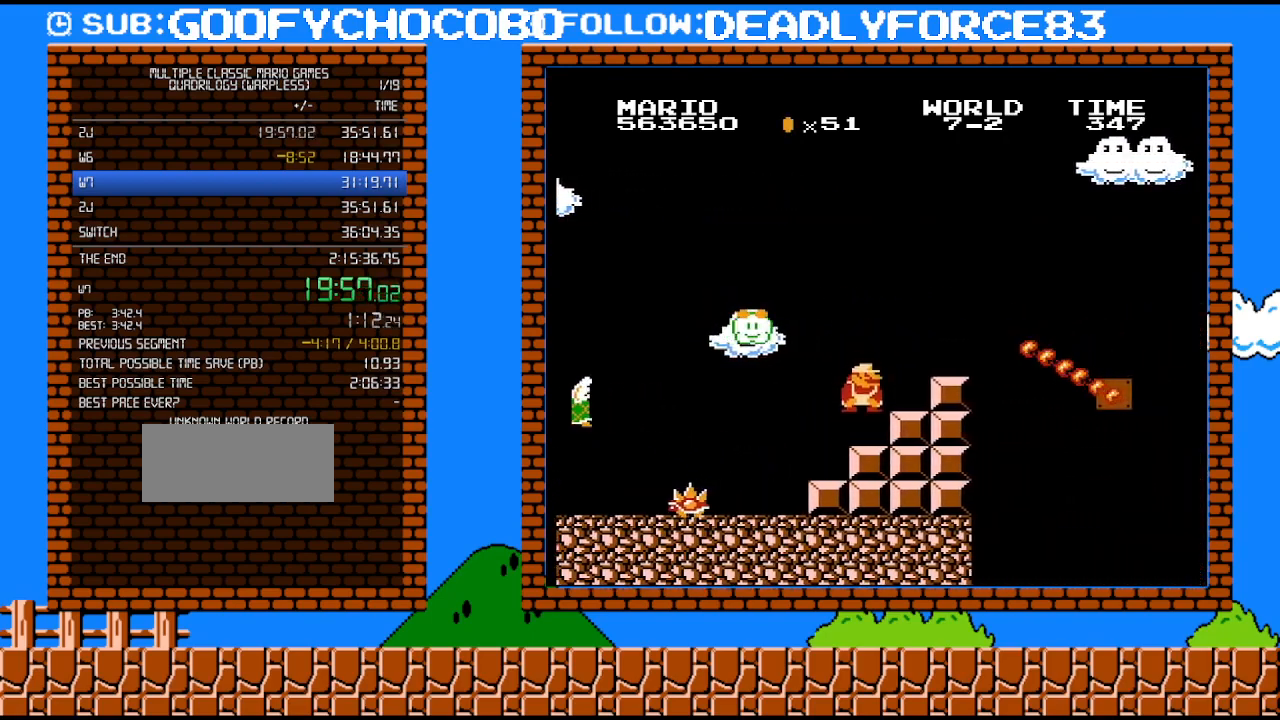
{"buttons": [], "events": [[150, "A", "up"], [150, "DPAD_RIGHT", "up"], [183, "B", "up"]]}
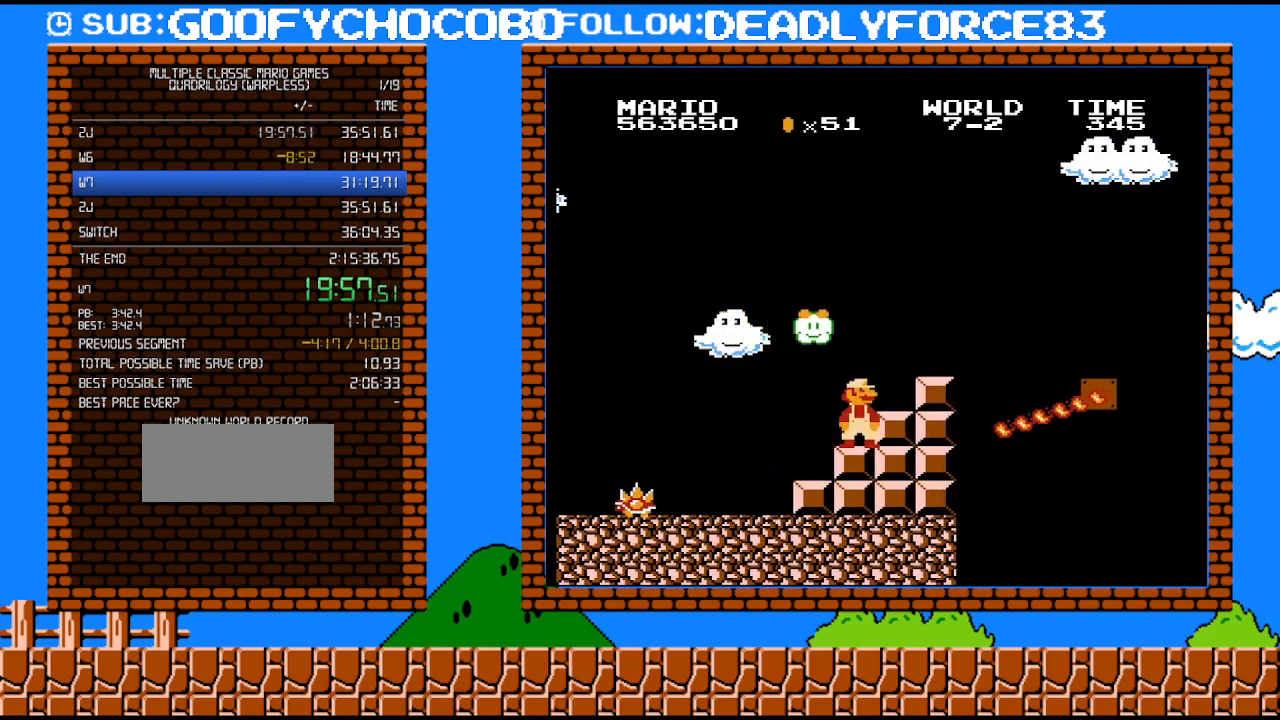
{"buttons": ["A"], "events": [[483, "A", "down"]]}
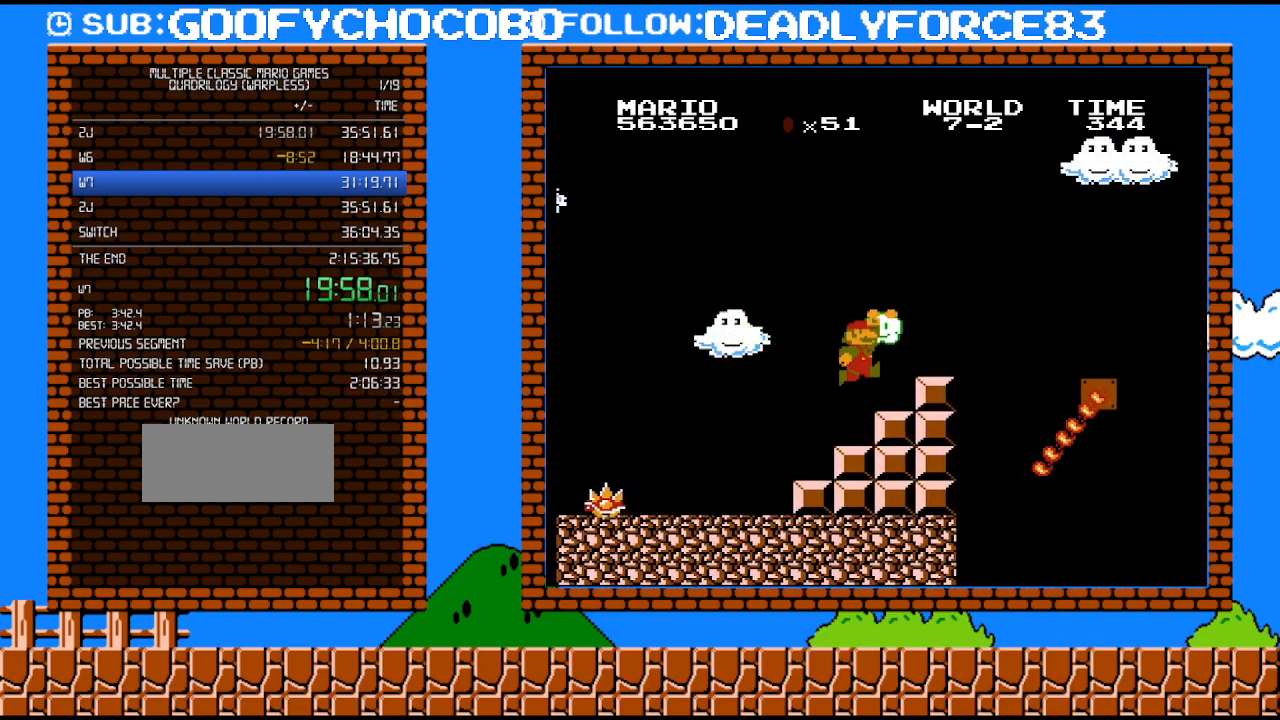
{"buttons": ["A", "B", "DPAD_RIGHT"], "events": [[117, "DPAD_RIGHT", "down"], [217, "B", "down"], [400, "DPAD_RIGHT", "up"], [467, "B", "up"], [483, "B", "down"], [483, "DPAD_RIGHT", "down"]]}
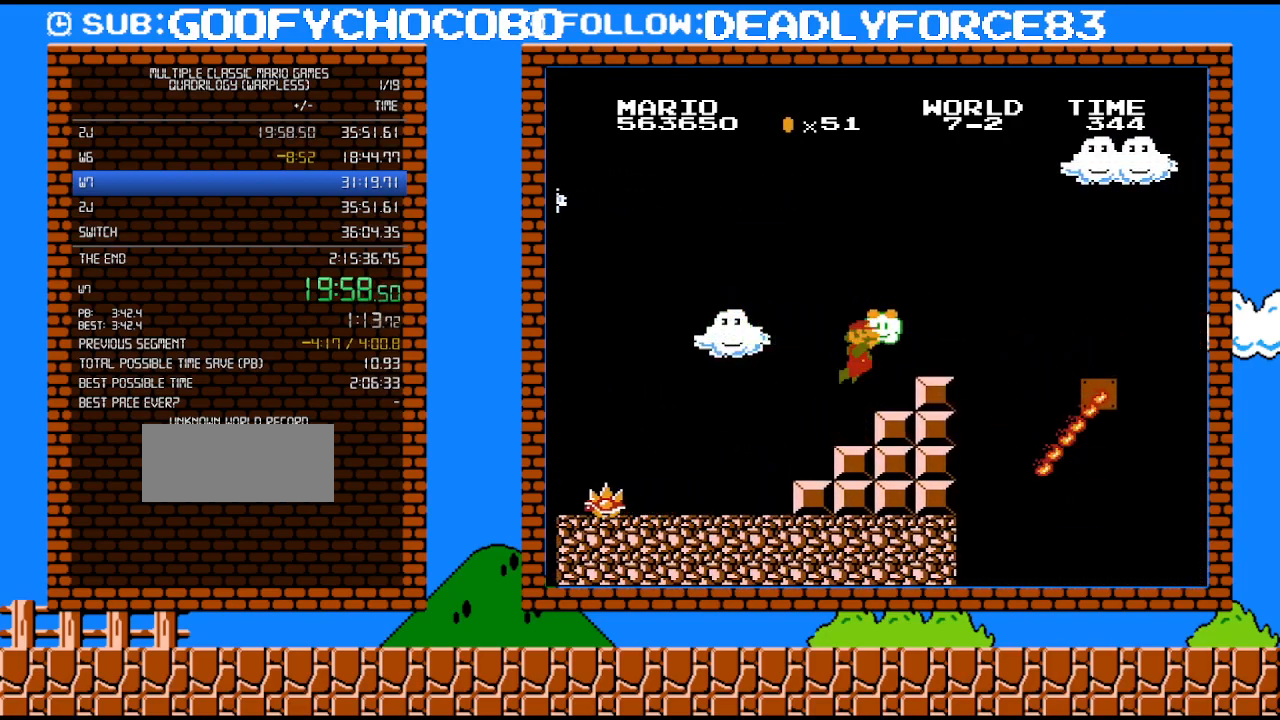
{"buttons": ["A", "B", "DPAD_RIGHT"], "events": []}
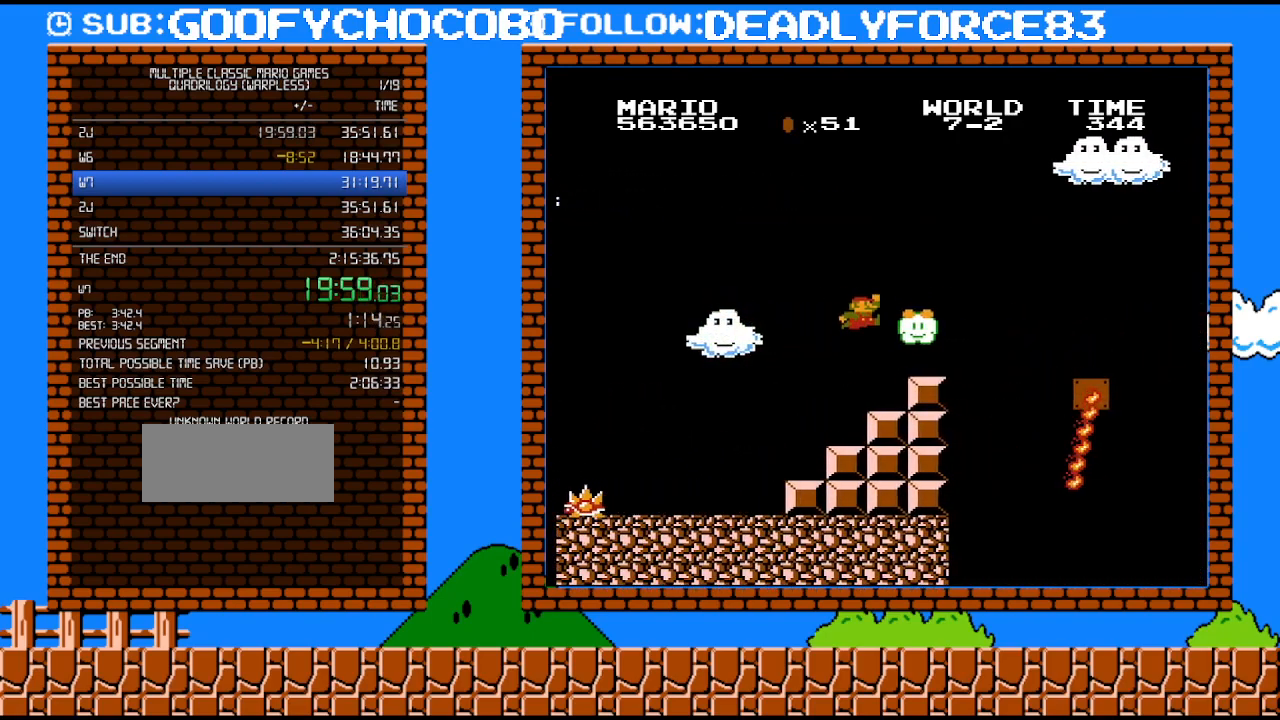
{"buttons": [], "events": [[217, "B", "up"], [400, "DPAD_RIGHT", "up"], [433, "A", "up"]]}
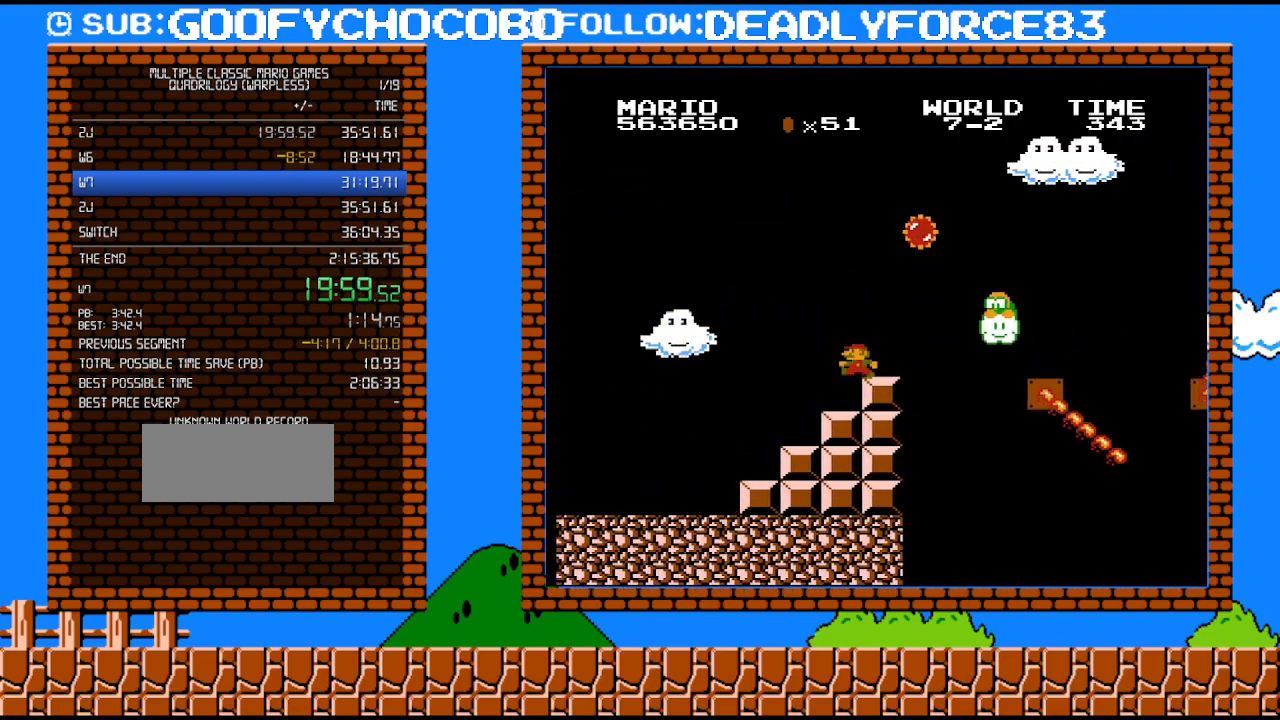
{"buttons": [], "events": [[50, "DPAD_LEFT", "down"], [233, "DPAD_LEFT", "up"]]}
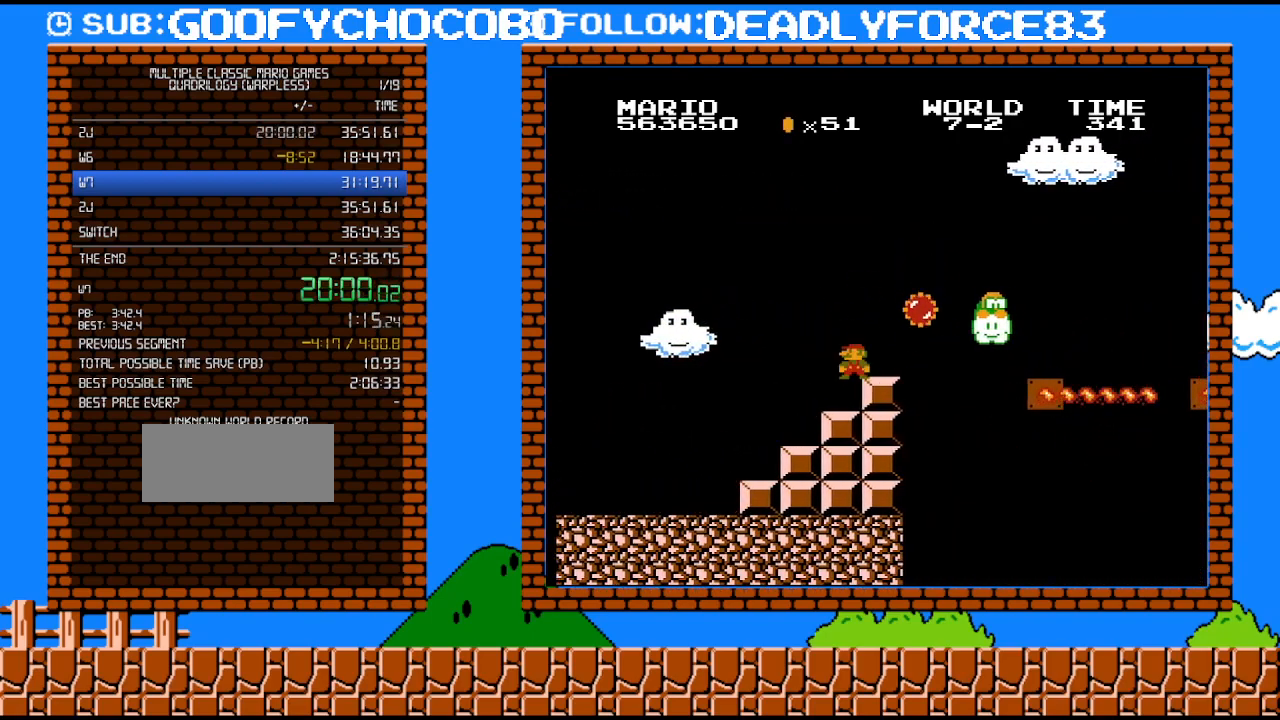
{"buttons": [], "events": [[233, "DPAD_RIGHT", "down"], [367, "DPAD_RIGHT", "up"]]}
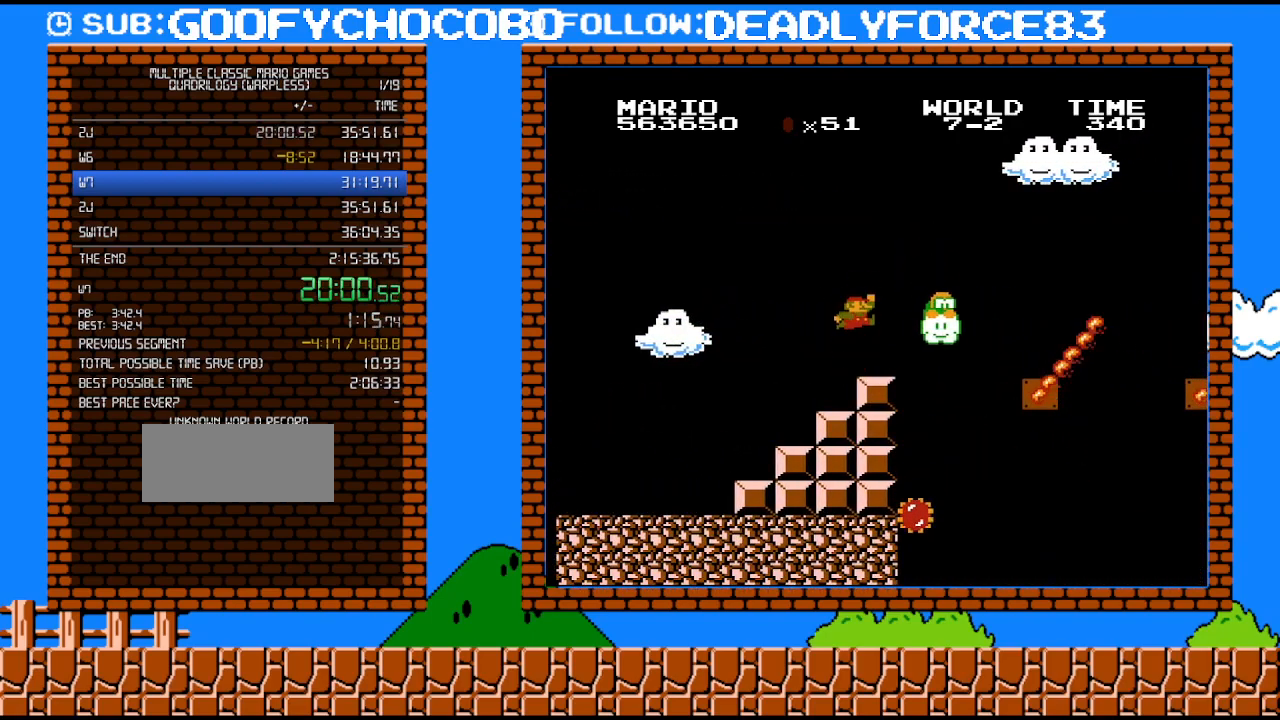
{"buttons": [], "events": [[117, "A", "down"], [467, "A", "up"]]}
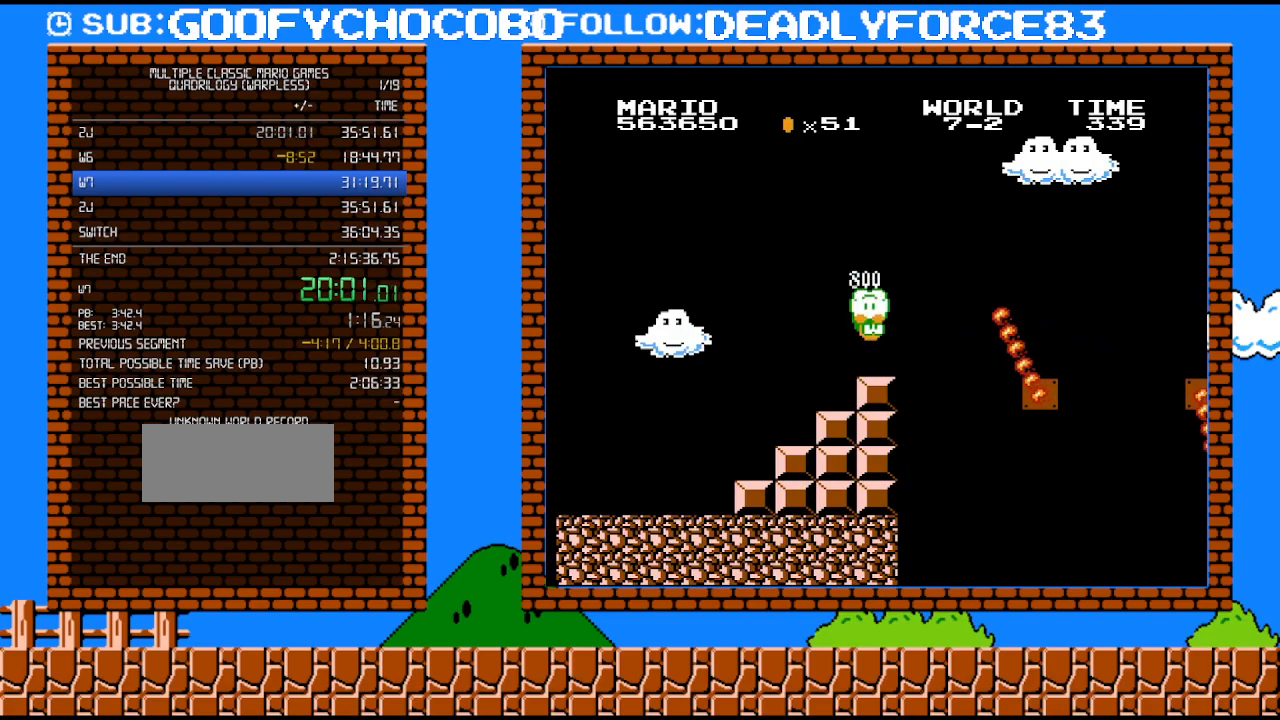
{"buttons": [], "events": []}
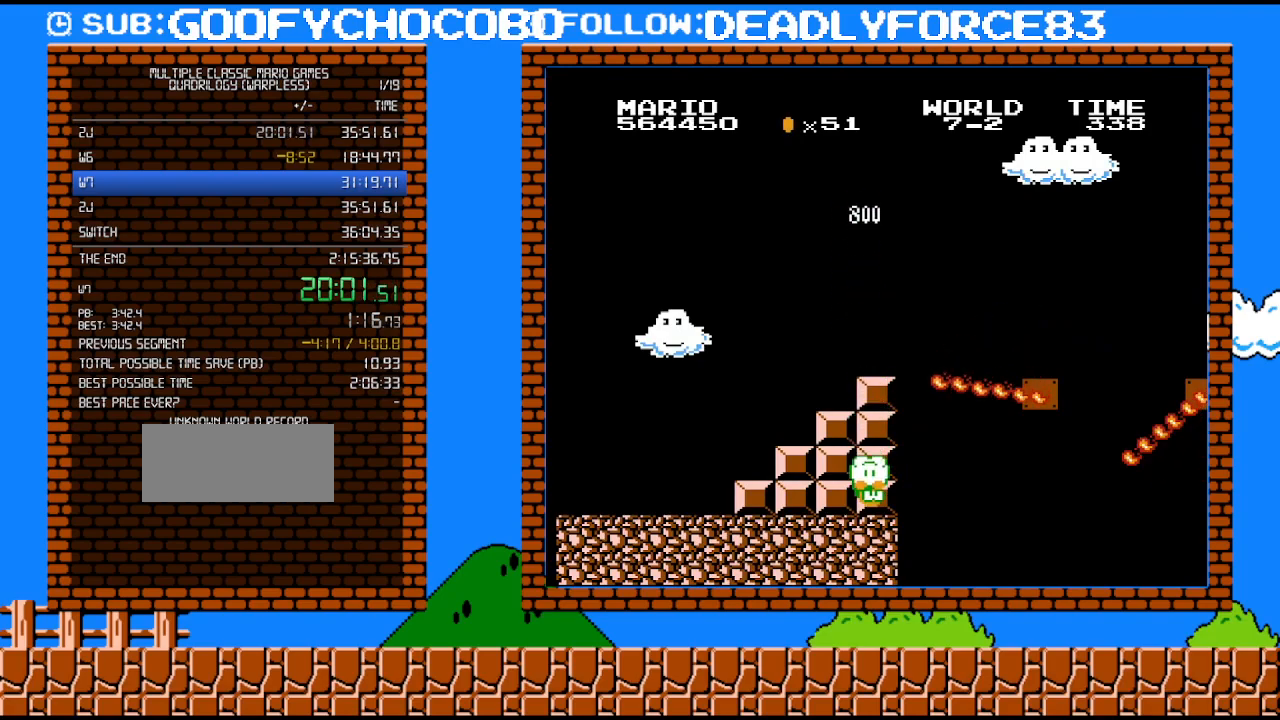
{"buttons": ["DPAD_RIGHT"], "events": [[183, "DPAD_RIGHT", "down"]]}
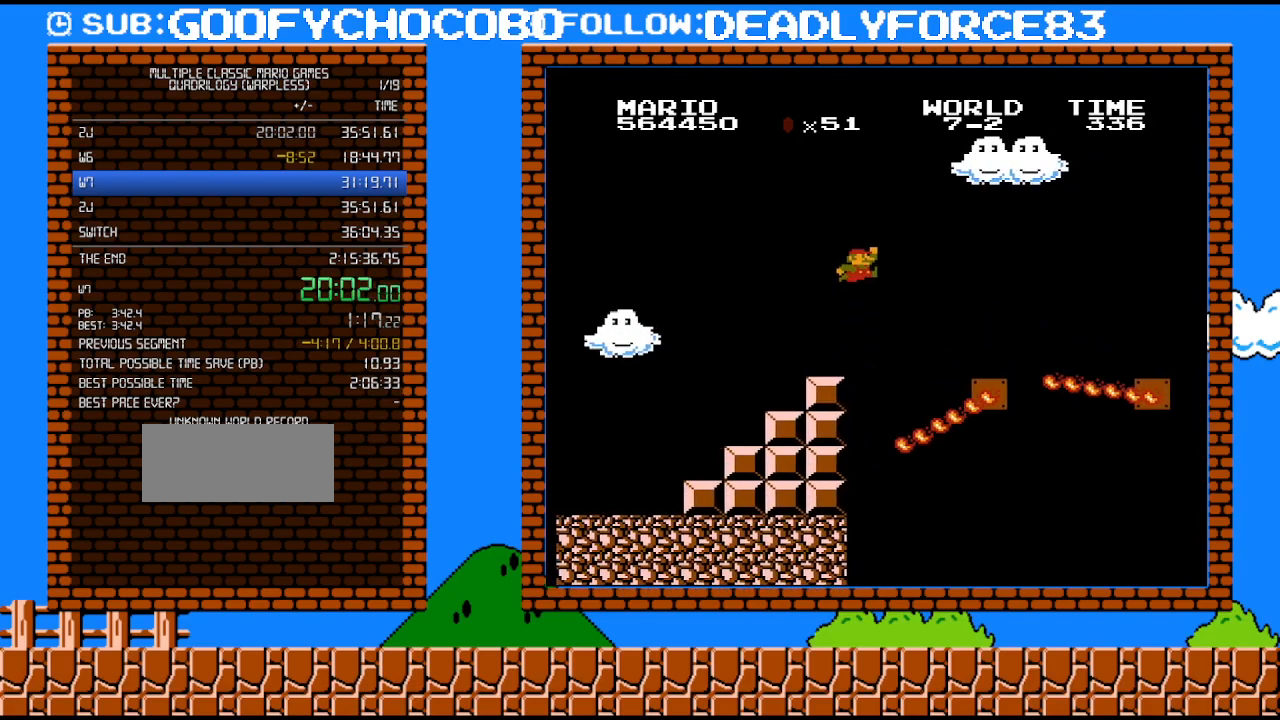
{"buttons": [], "events": [[17, "A", "down"], [333, "DPAD_RIGHT", "up"], [500, "A", "up"]]}
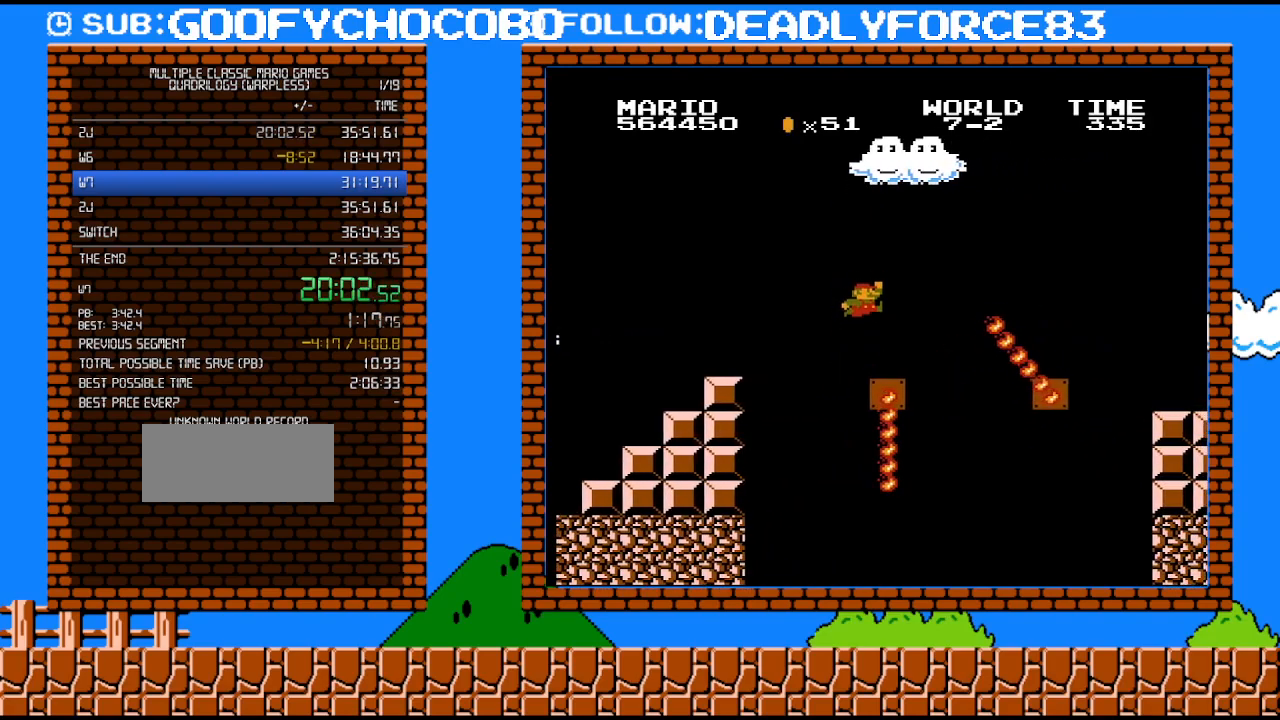
{"buttons": ["A"], "events": [[83, "DPAD_LEFT", "down"], [233, "DPAD_LEFT", "up"], [400, "A", "down"]]}
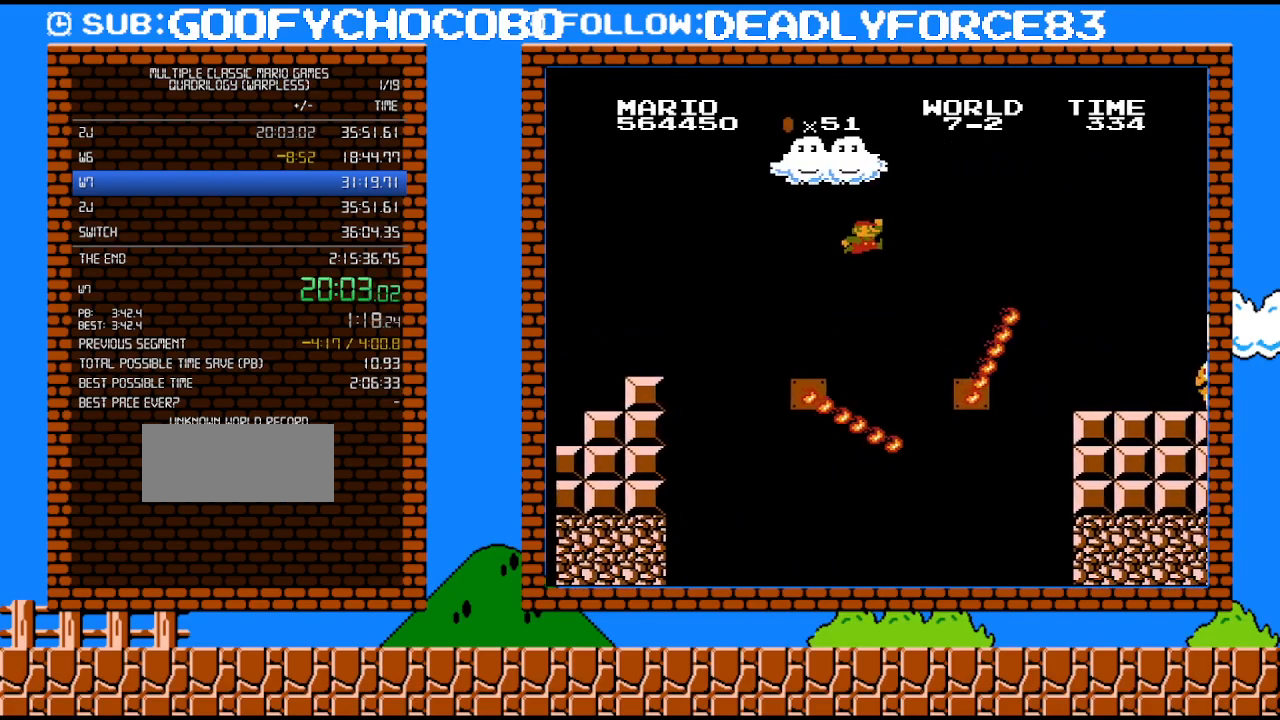
{"buttons": ["A"], "events": []}
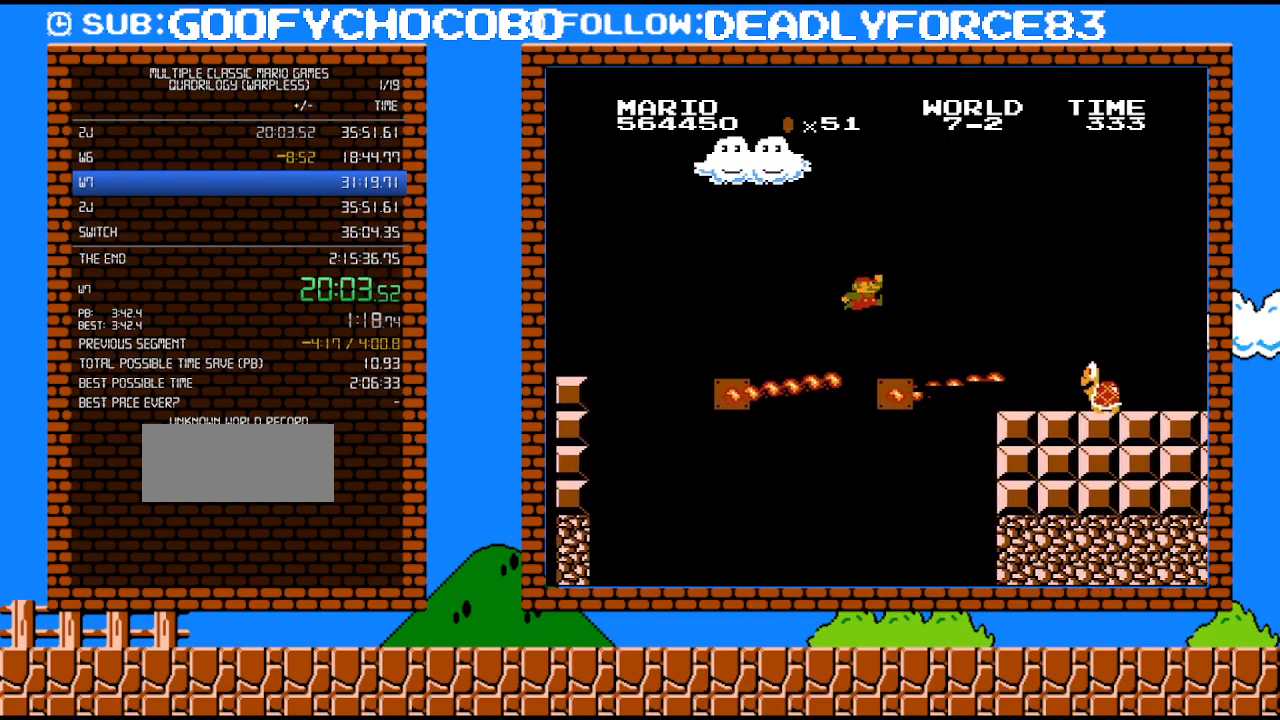
{"buttons": ["A"], "events": [[33, "A", "up"], [400, "A", "down"]]}
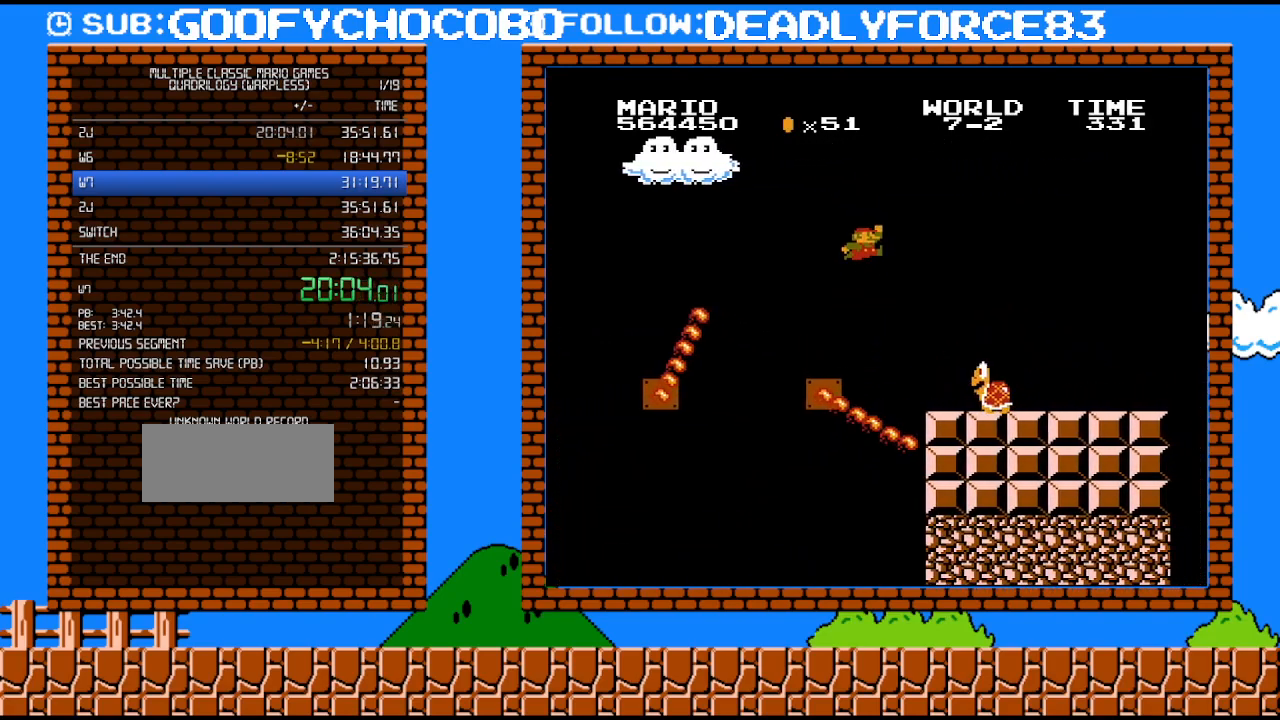
{"buttons": ["A", "B", "DPAD_RIGHT"], "events": [[183, "DPAD_RIGHT", "down"], [467, "B", "down"]]}
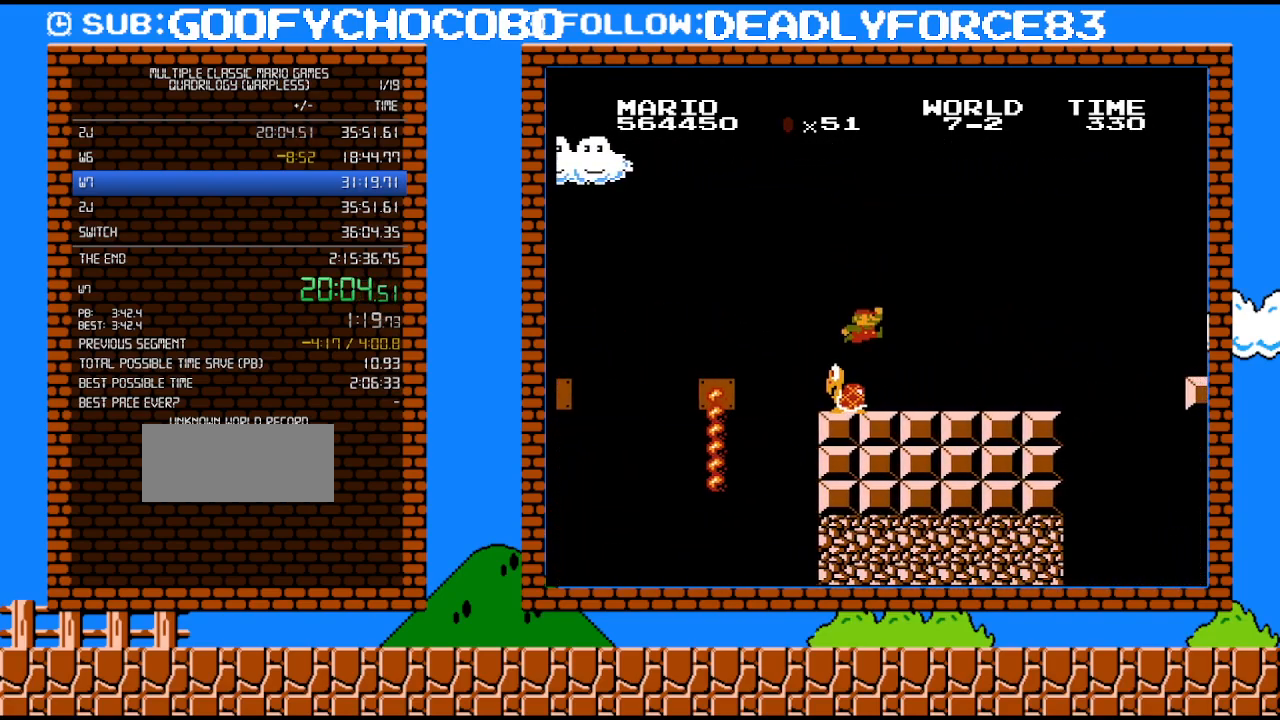
{"buttons": ["B", "DPAD_RIGHT"], "events": [[150, "A", "up"]]}
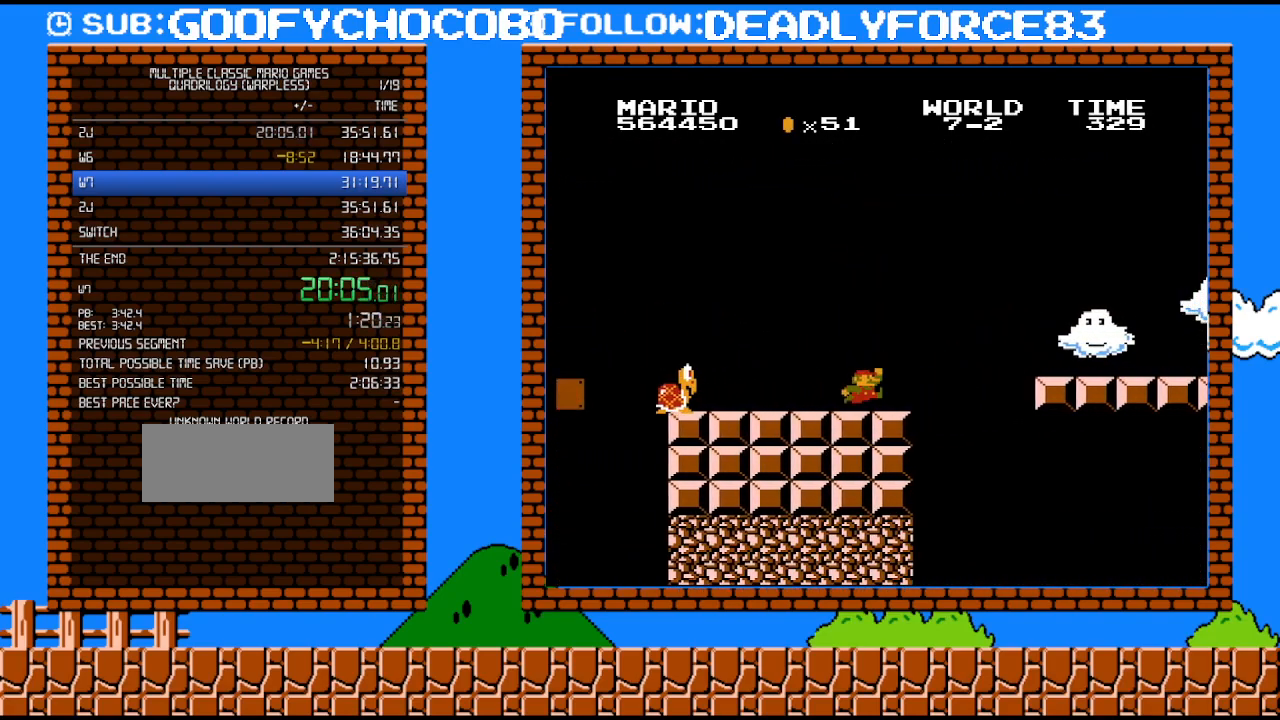
{"buttons": ["B"], "events": [[217, "A", "down"], [400, "A", "up"], [400, "DPAD_RIGHT", "up"]]}
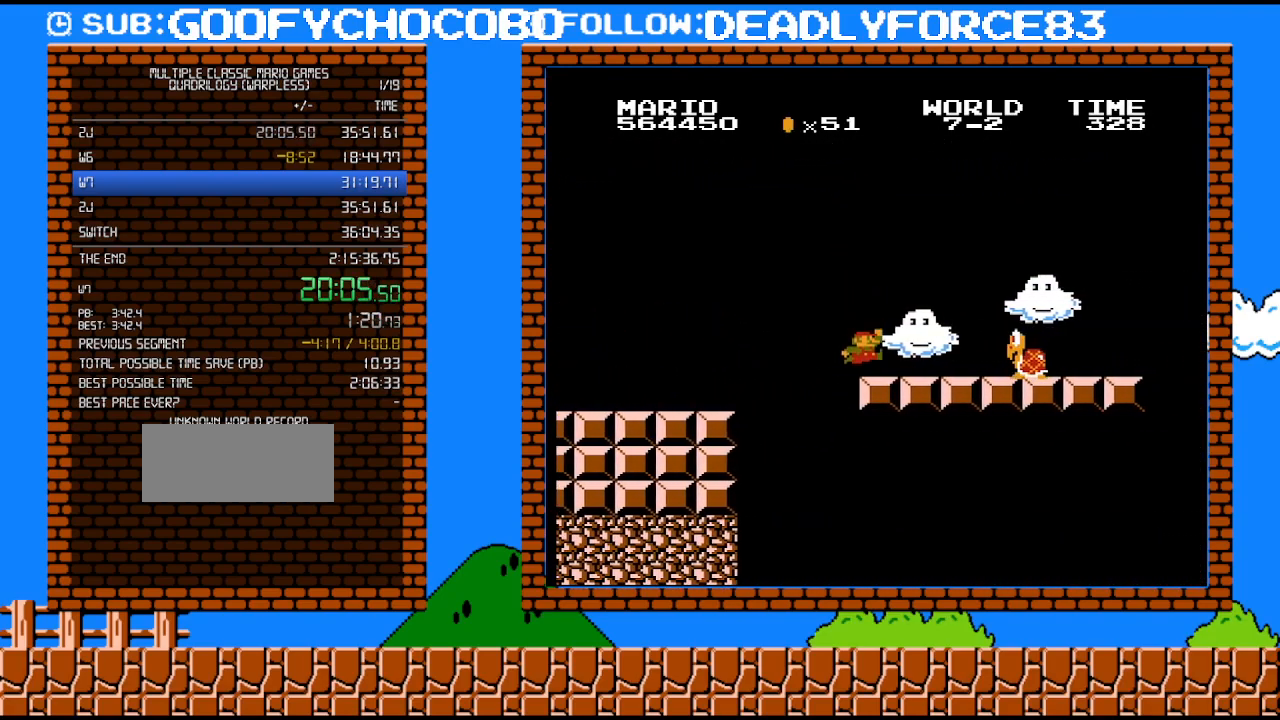
{"buttons": ["A", "B"], "events": [[17, "DPAD_LEFT", "down"], [217, "DPAD_LEFT", "up"], [300, "A", "down"]]}